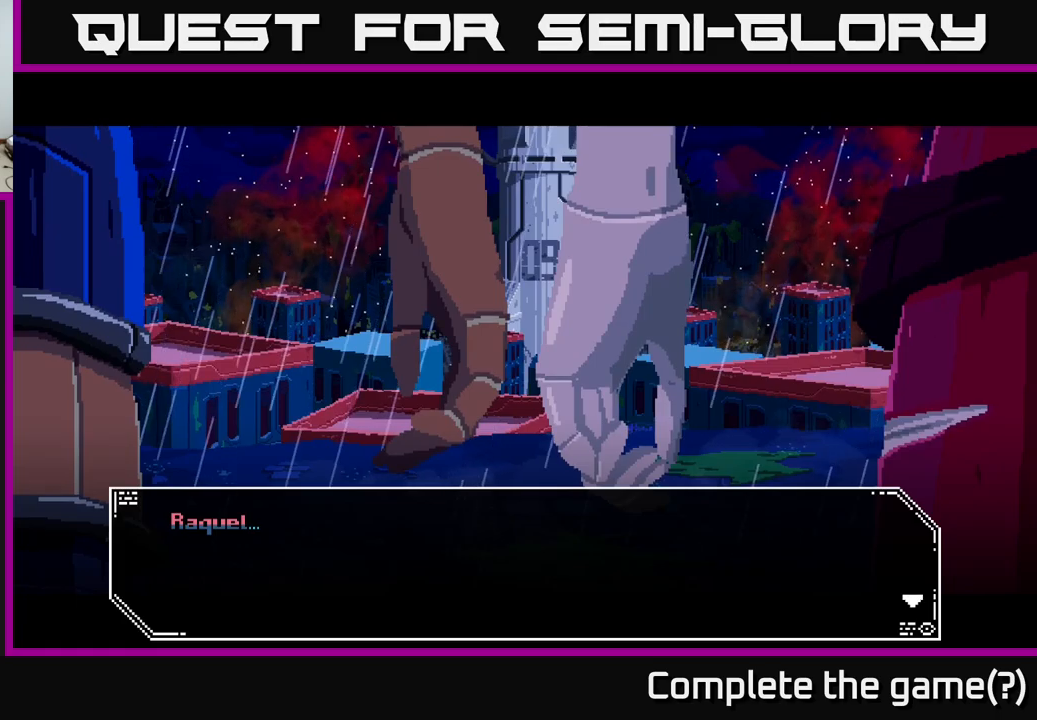
Gameplay with a controller (Xbox layout); each line is a JSON object with the inputs held at the frame after it. "events" lists button and stick changes between this image and that frame as [ms after this image, input, new state], when the widget could be followed in between.
{"buttons": ["A"], "left_stick": "center", "right_stick": "center", "events": [[467, "A", "down"]]}
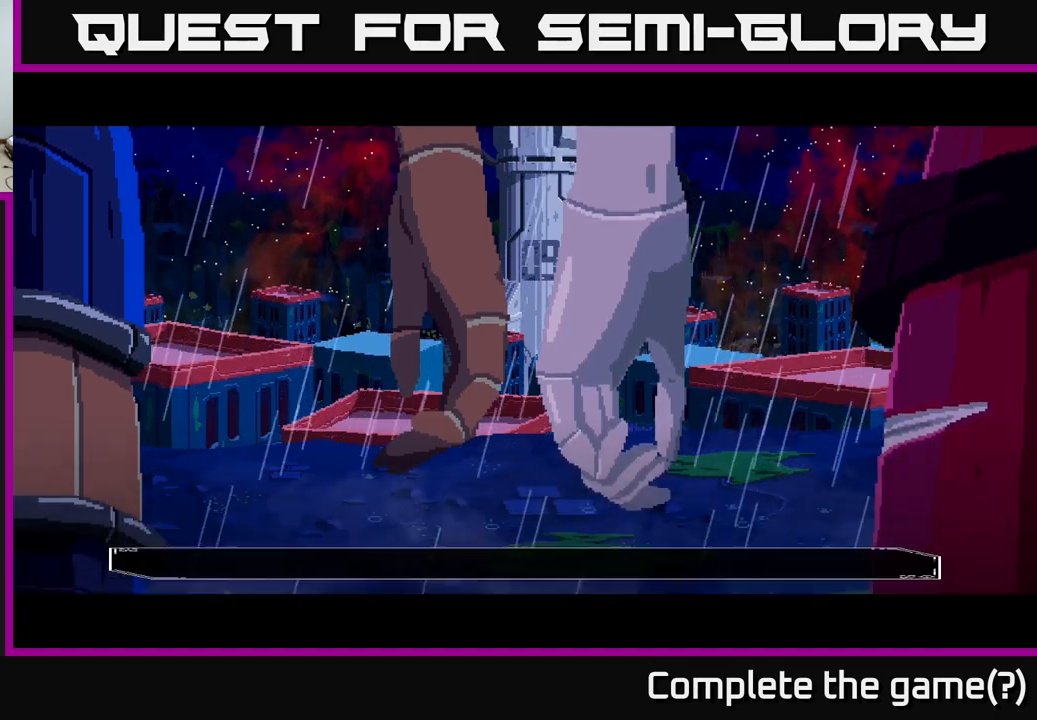
{"buttons": [], "left_stick": "center", "right_stick": "center", "events": [[67, "A", "up"]]}
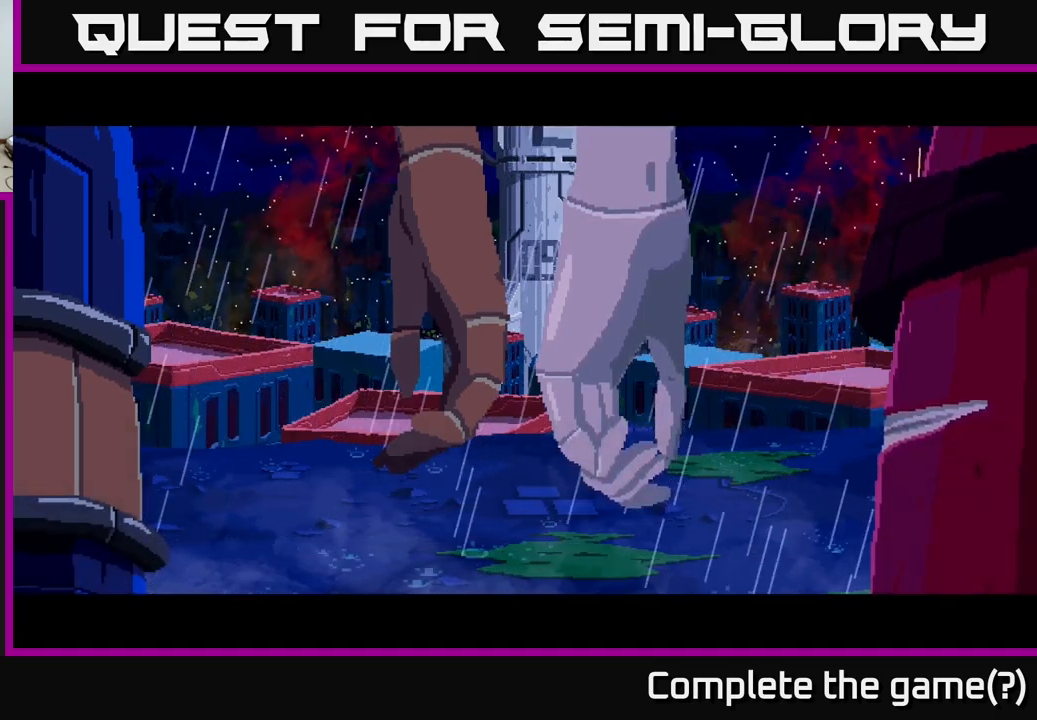
{"buttons": [], "left_stick": "center", "right_stick": "center", "events": []}
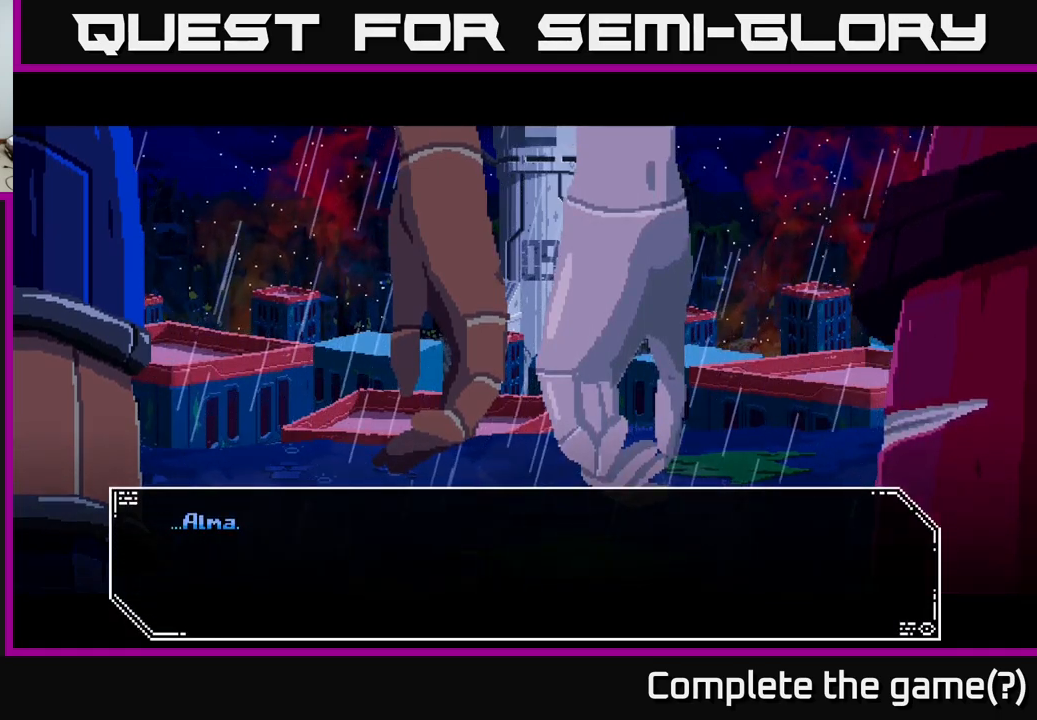
{"buttons": [], "left_stick": "center", "right_stick": "center", "events": [[350, "A", "down"], [500, "A", "up"]]}
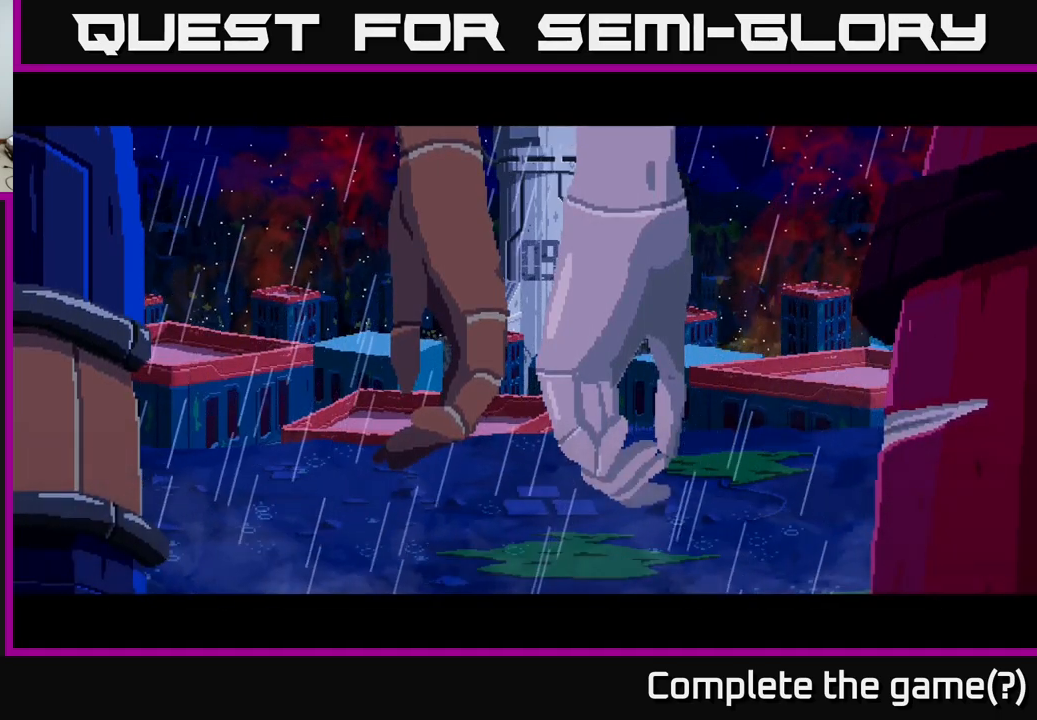
{"buttons": [], "left_stick": "center", "right_stick": "center", "events": []}
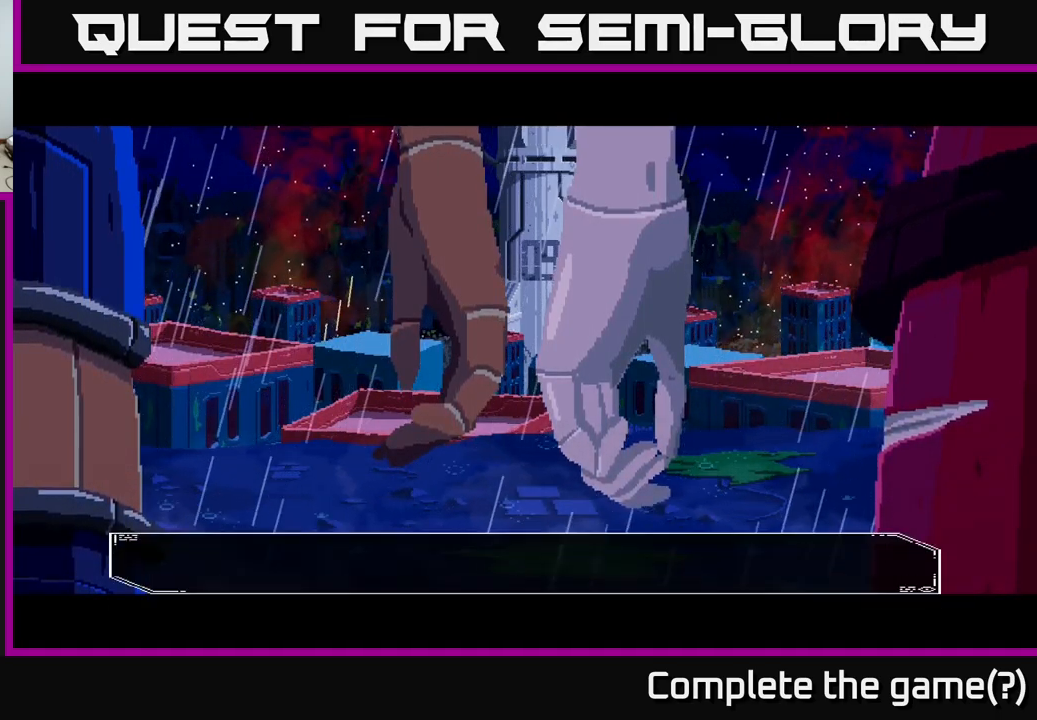
{"buttons": [], "left_stick": "center", "right_stick": "center", "events": []}
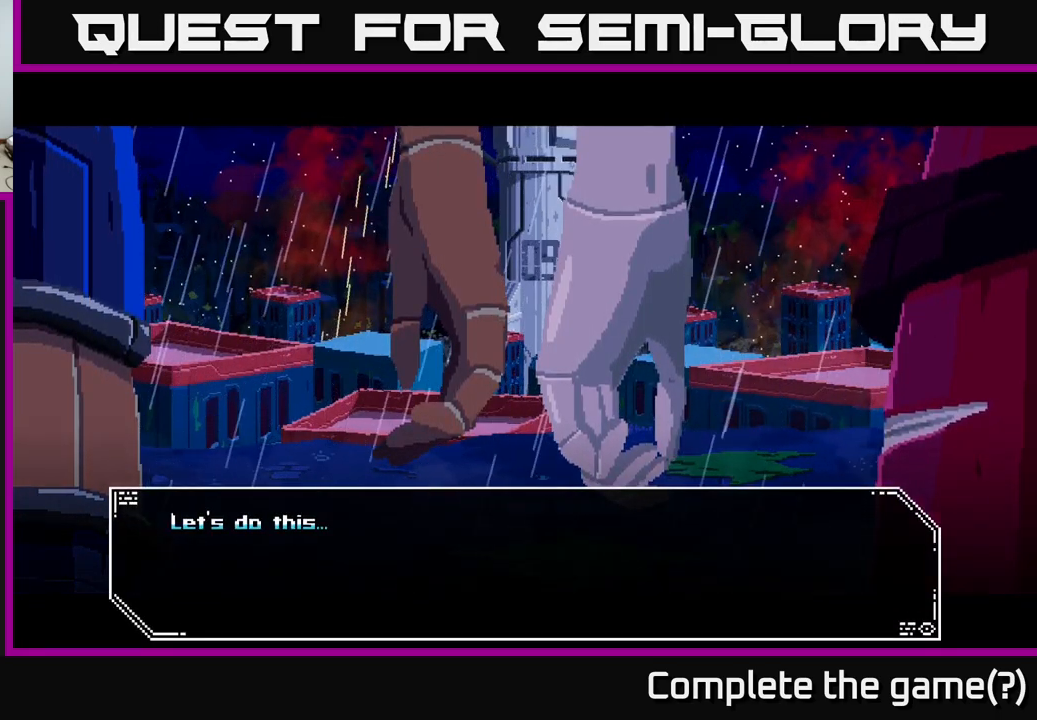
{"buttons": ["A"], "left_stick": "center", "right_stick": "center", "events": [[367, "A", "down"]]}
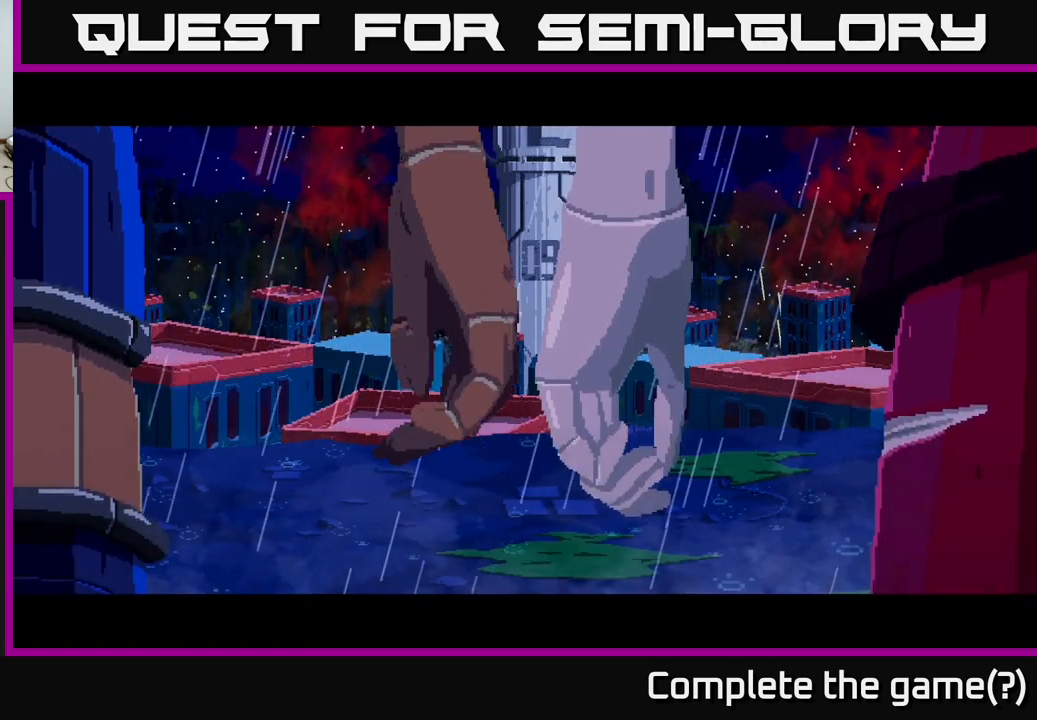
{"buttons": [], "left_stick": "center", "right_stick": "center", "events": [[17, "A", "up"]]}
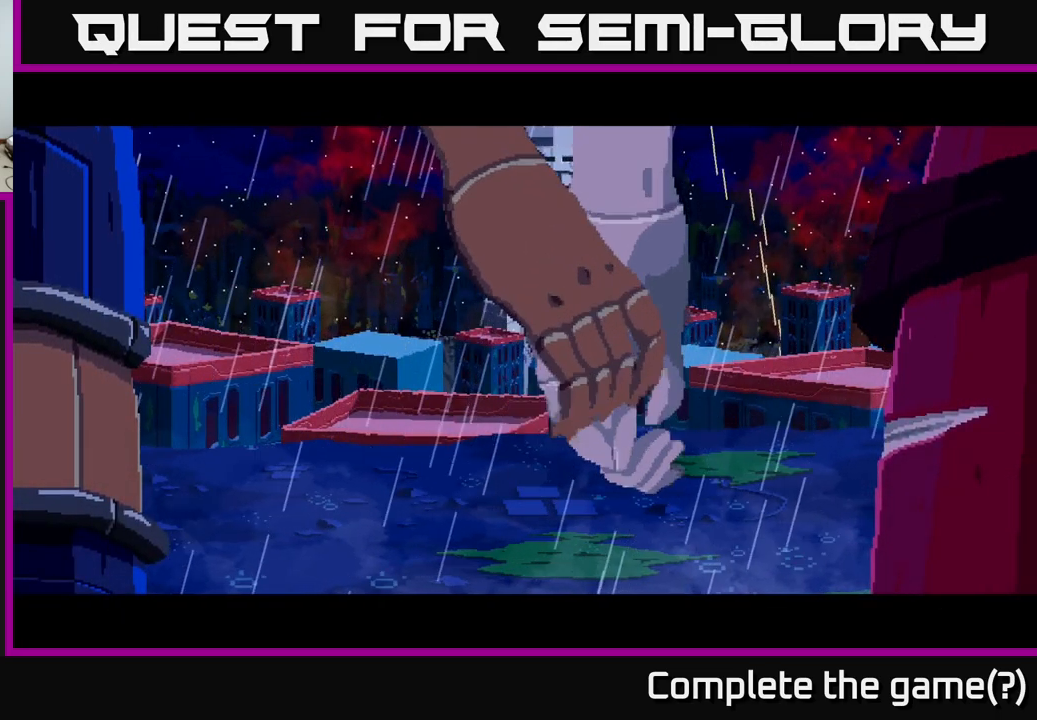
{"buttons": [], "left_stick": "center", "right_stick": "center", "events": []}
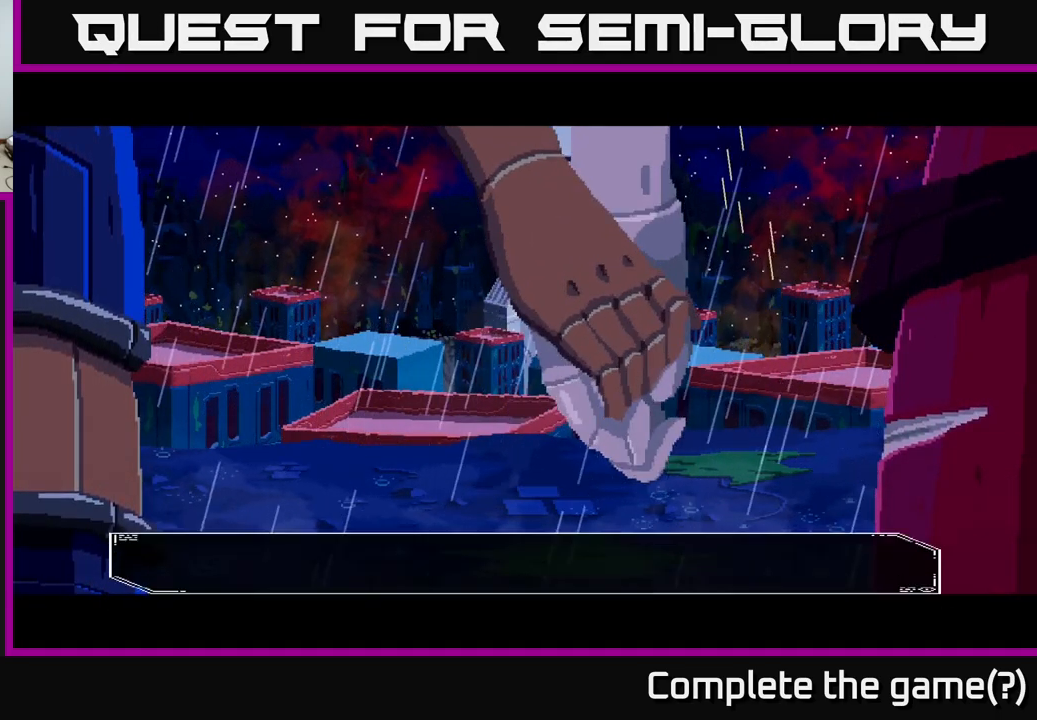
{"buttons": [], "left_stick": "center", "right_stick": "center", "events": []}
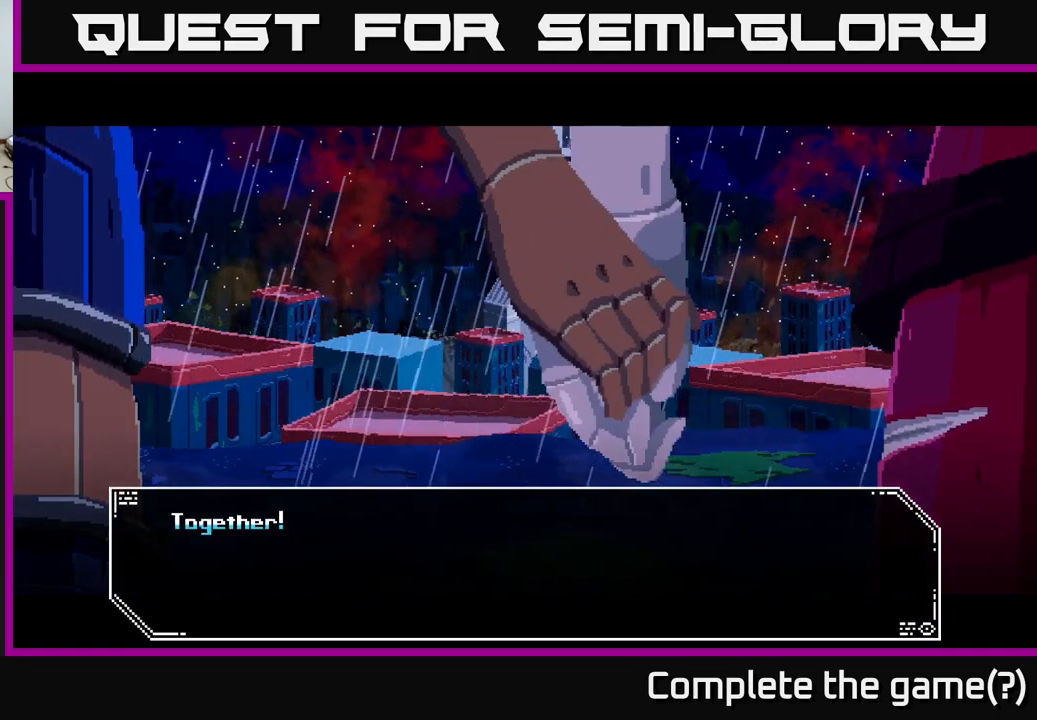
{"buttons": [], "left_stick": "center", "right_stick": "center", "events": []}
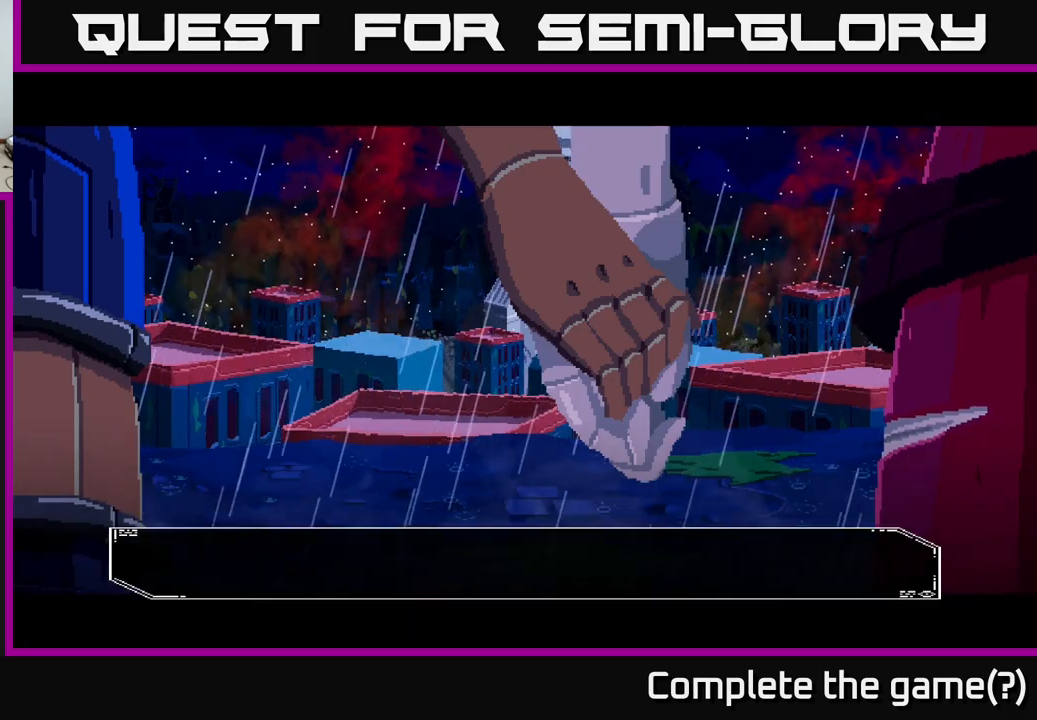
{"buttons": [], "left_stick": "center", "right_stick": "center", "events": [[17, "A", "down"], [150, "A", "up"]]}